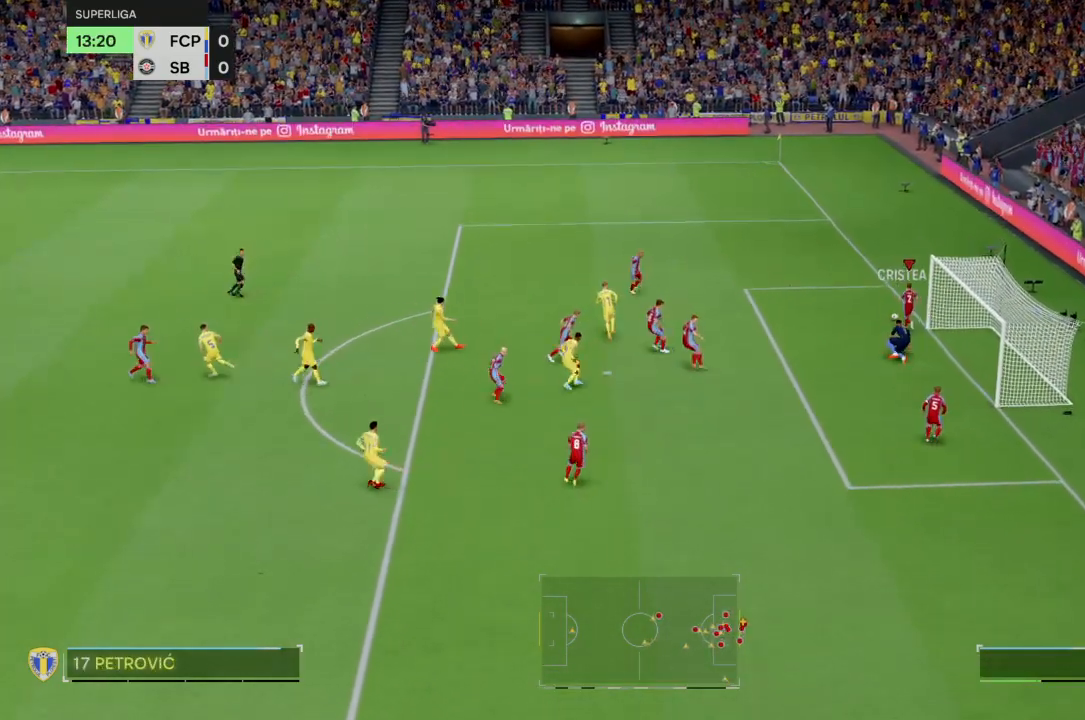
Gameplay with a controller (PlayStation layout); each line is a JSON object with the inputs held at the frame after it. "events" lists button and stick changes between this image and that frame as [ms after this image, input, new state], when the widget could be followed in between. Not read: L3 R3.
{"buttons": [], "left_stick": "up-left", "right_stick": "center", "events": [[100, "CROSS", "down"], [200, "CROSS", "up"], [300, "left_stick", "center"], [467, "left_stick", "up-left"]]}
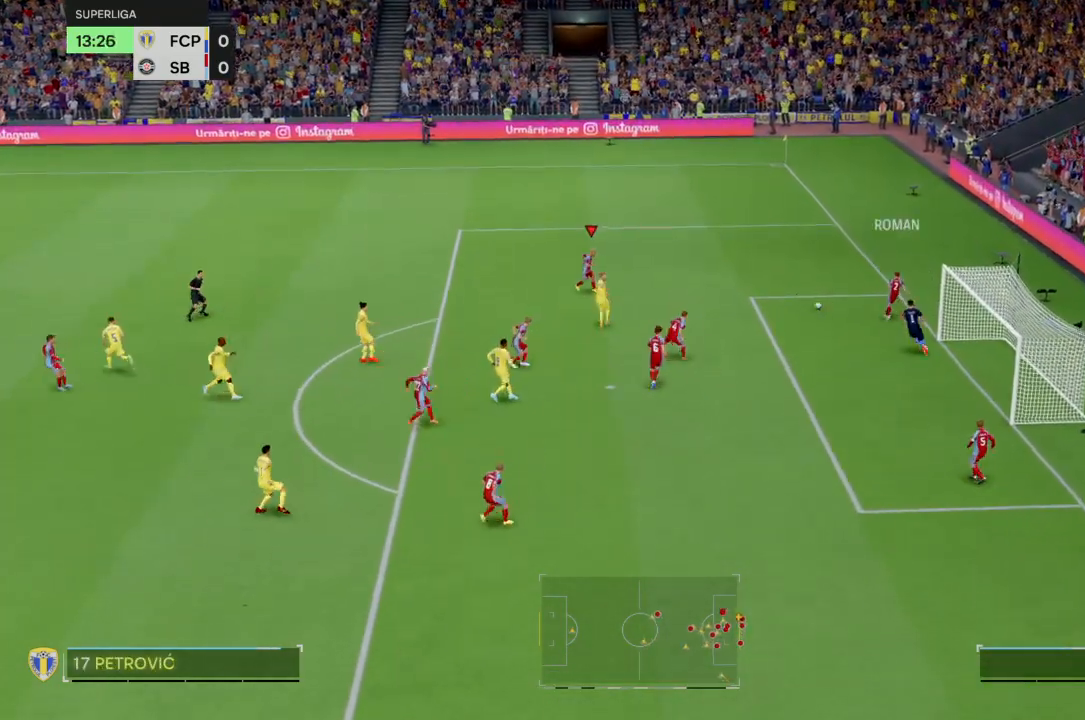
{"buttons": ["R2"], "left_stick": "up-left", "right_stick": "center", "events": [[367, "R2", "down"]]}
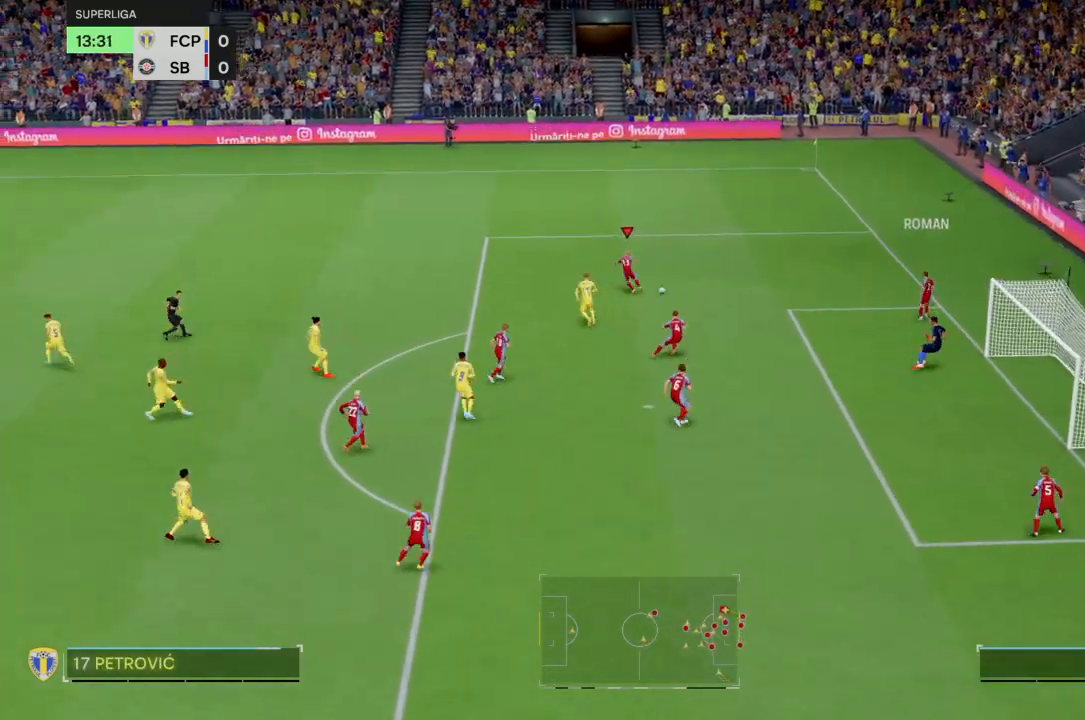
{"buttons": ["R2"], "left_stick": "up-left", "right_stick": "center", "events": []}
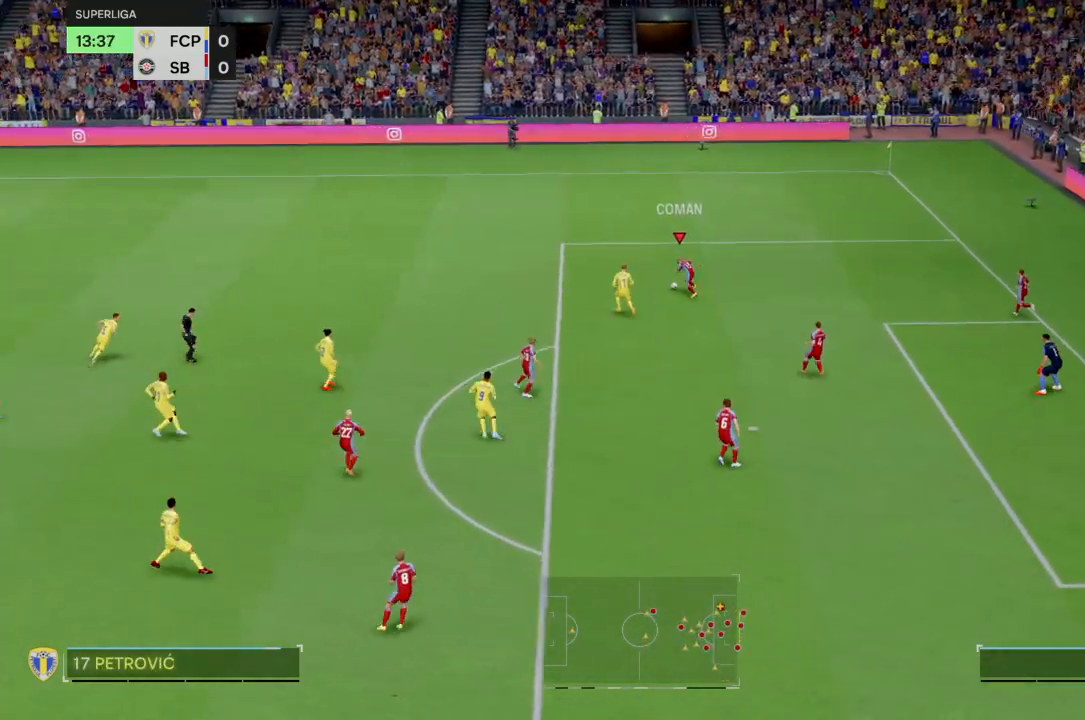
{"buttons": [], "left_stick": "down", "right_stick": "center", "events": [[100, "R2", "up"], [134, "left_stick", "down"], [234, "left_stick", "down-right"], [501, "left_stick", "down"]]}
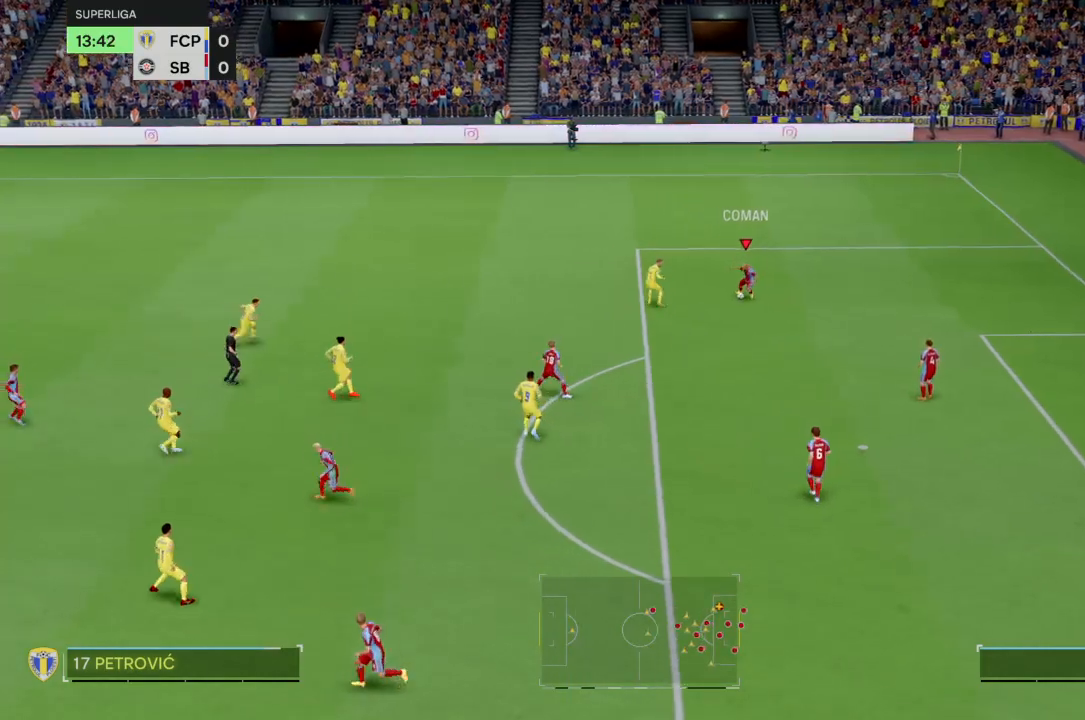
{"buttons": [], "left_stick": "down-left", "right_stick": "center", "events": [[133, "CROSS", "down"], [200, "CROSS", "up"], [200, "left_stick", "down-left"]]}
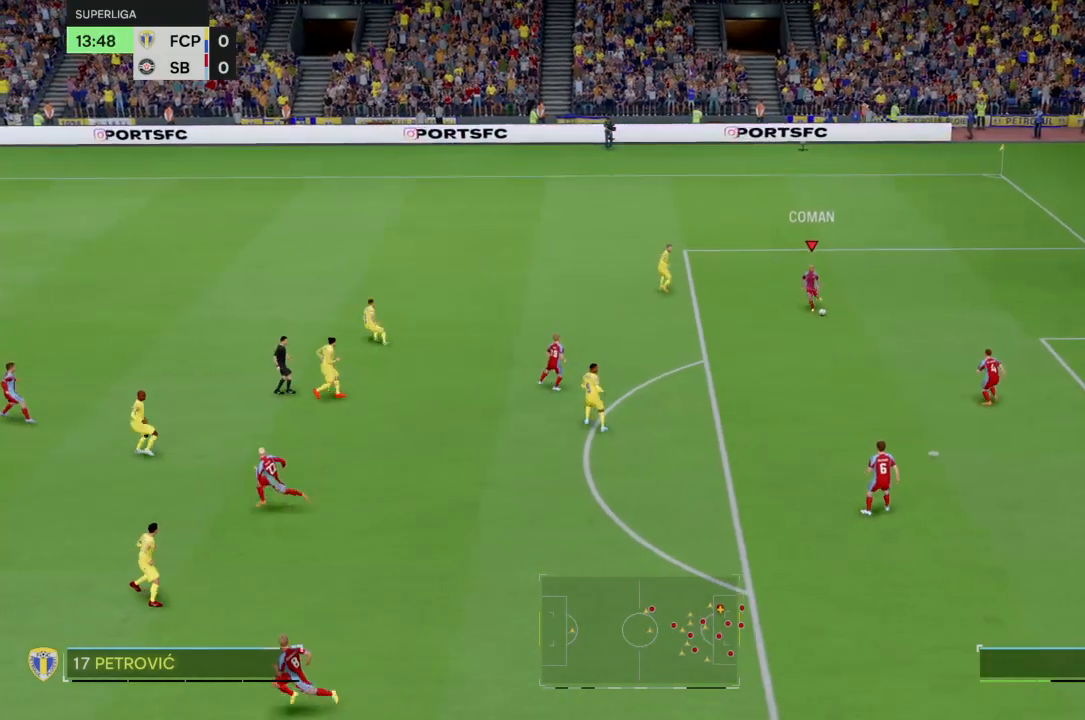
{"buttons": [], "left_stick": "left", "right_stick": "center", "events": [[67, "left_stick", "center"], [134, "left_stick", "up-left"], [200, "left_stick", "left"], [301, "left_stick", "center"], [434, "left_stick", "left"]]}
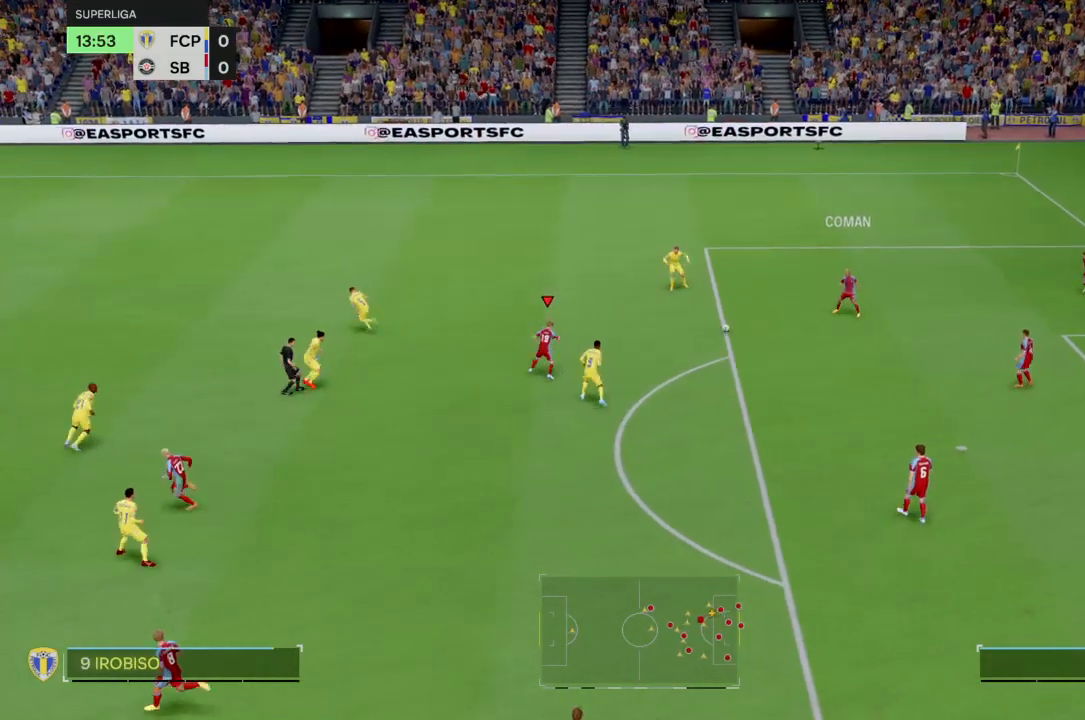
{"buttons": [], "left_stick": "up-left", "right_stick": "center", "events": [[33, "left_stick", "center"], [233, "left_stick", "left"], [333, "left_stick", "up-left"]]}
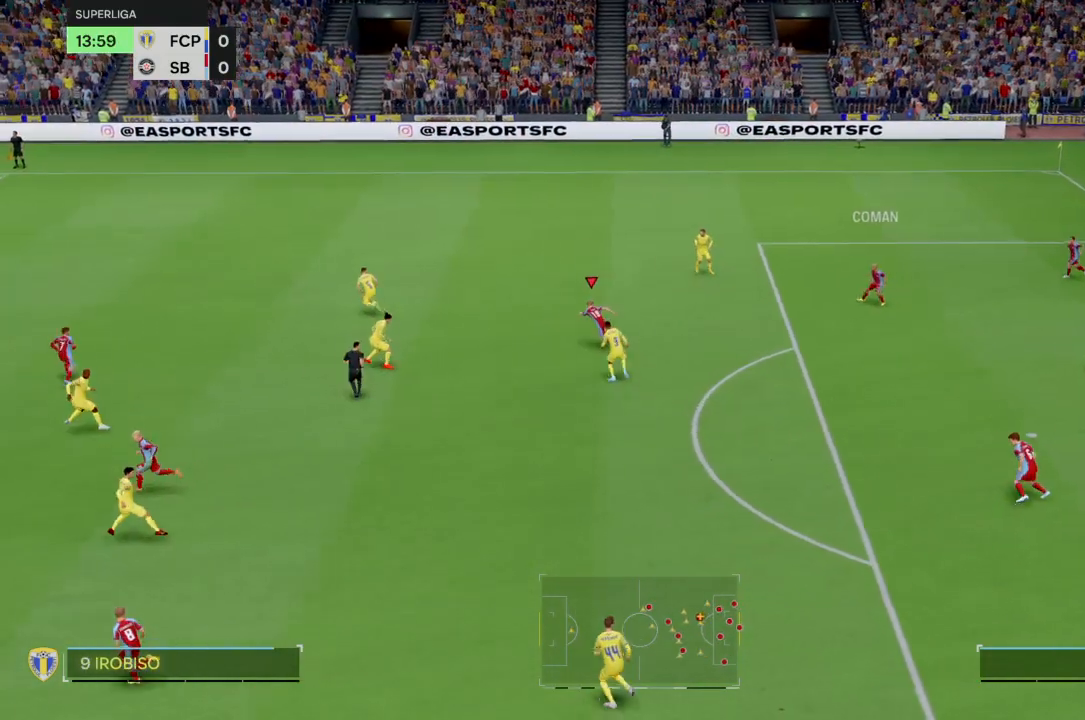
{"buttons": [], "left_stick": "down-right", "right_stick": "center", "events": [[367, "left_stick", "down-right"]]}
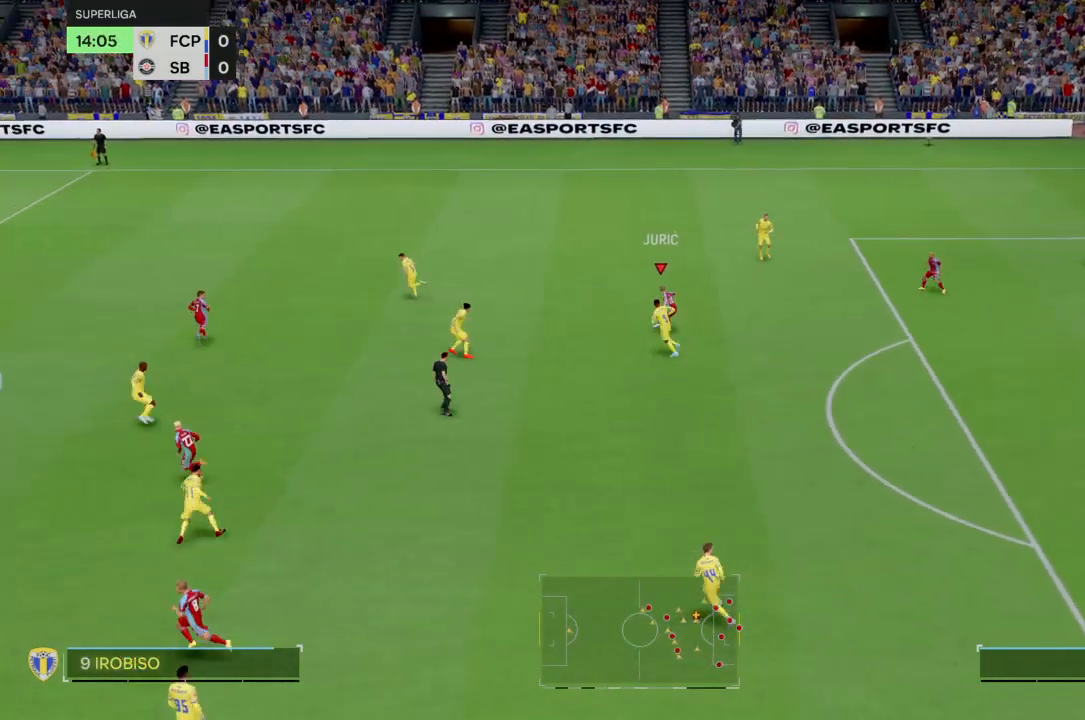
{"buttons": [], "left_stick": "down", "right_stick": "center", "events": [[367, "left_stick", "down"]]}
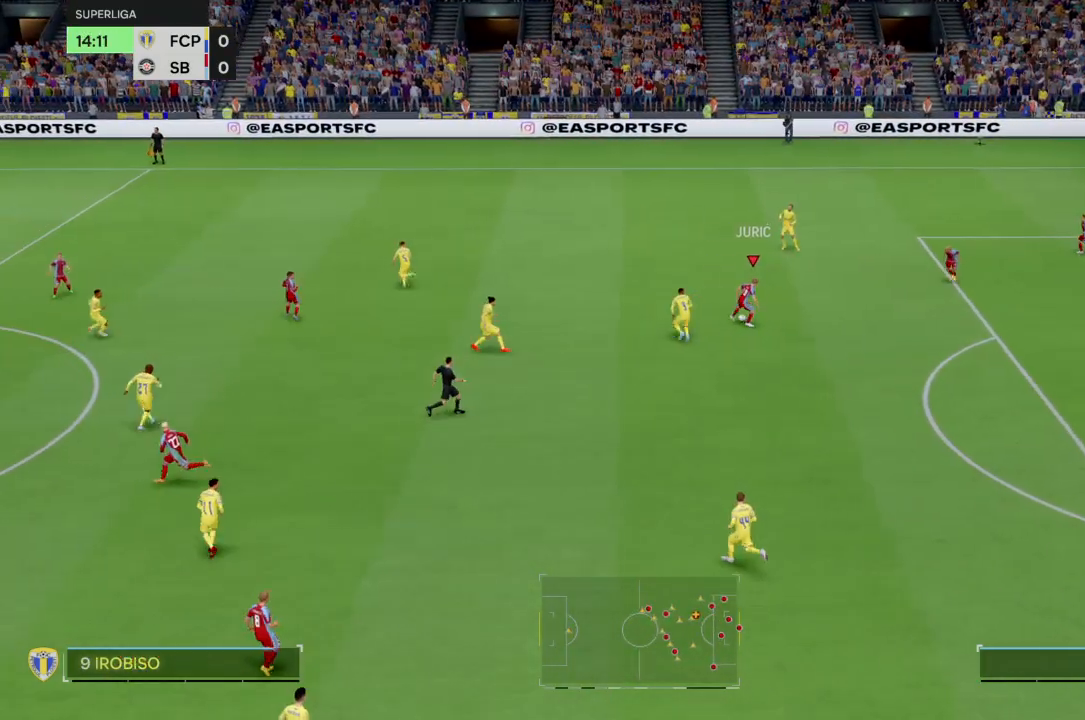
{"buttons": ["R2"], "left_stick": "down-left", "right_stick": "center", "events": [[67, "left_stick", "down-left"], [200, "R2", "down"]]}
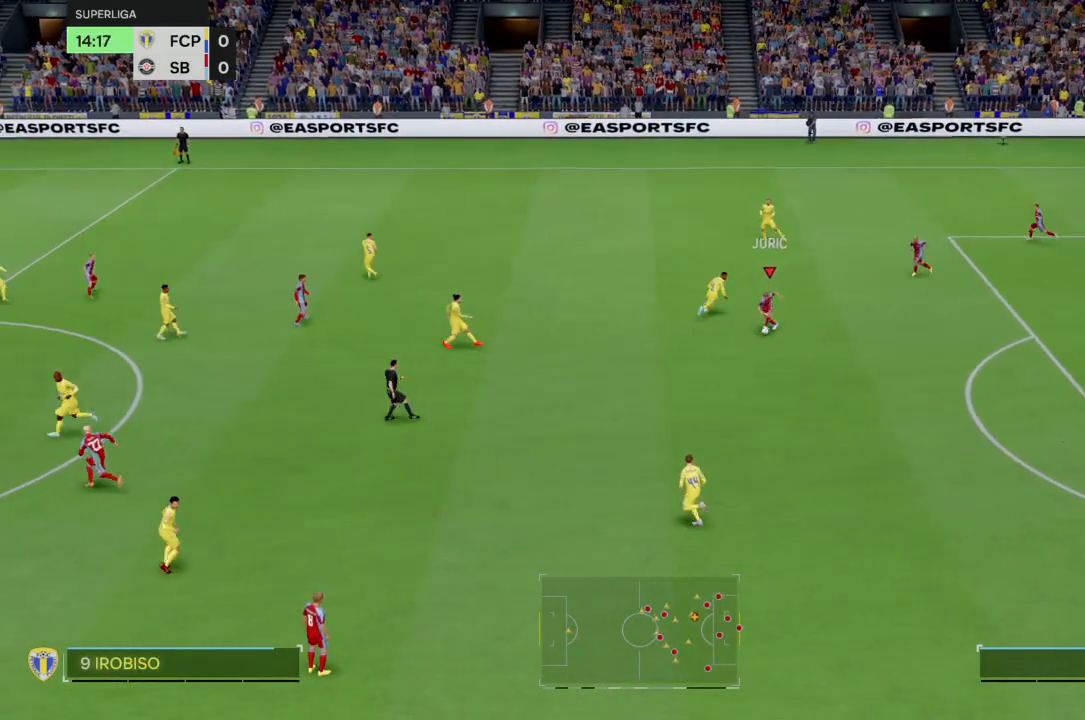
{"buttons": ["R2"], "left_stick": "left", "right_stick": "center", "events": [[500, "left_stick", "left"]]}
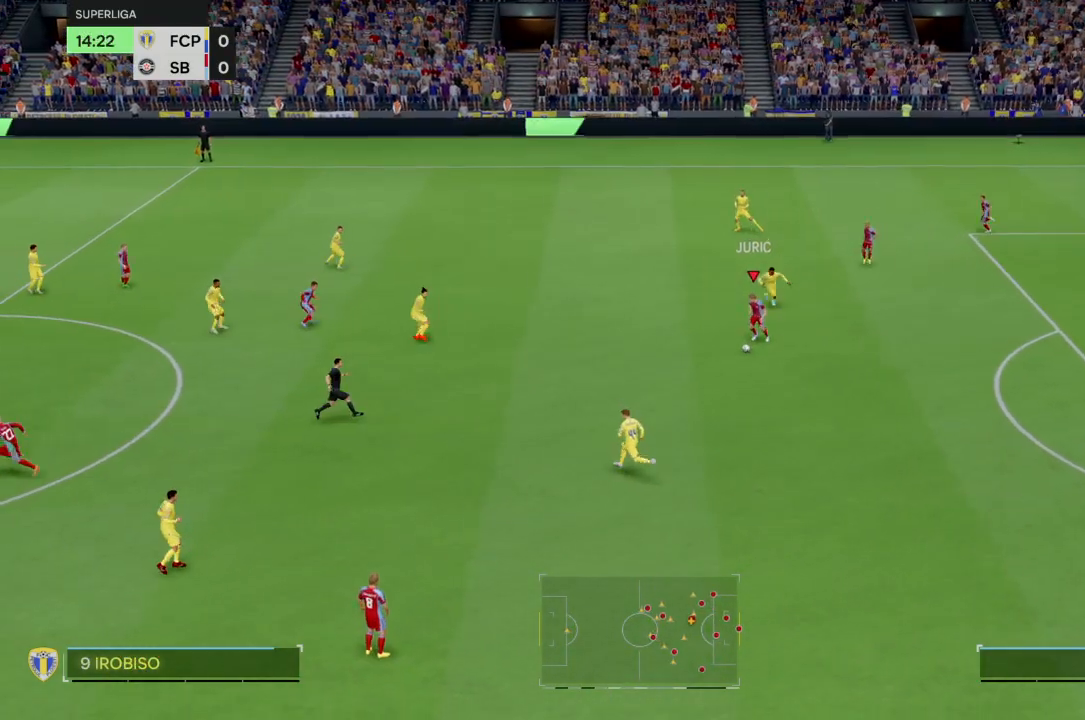
{"buttons": [], "left_stick": "left", "right_stick": "center", "events": [[334, "R2", "up"]]}
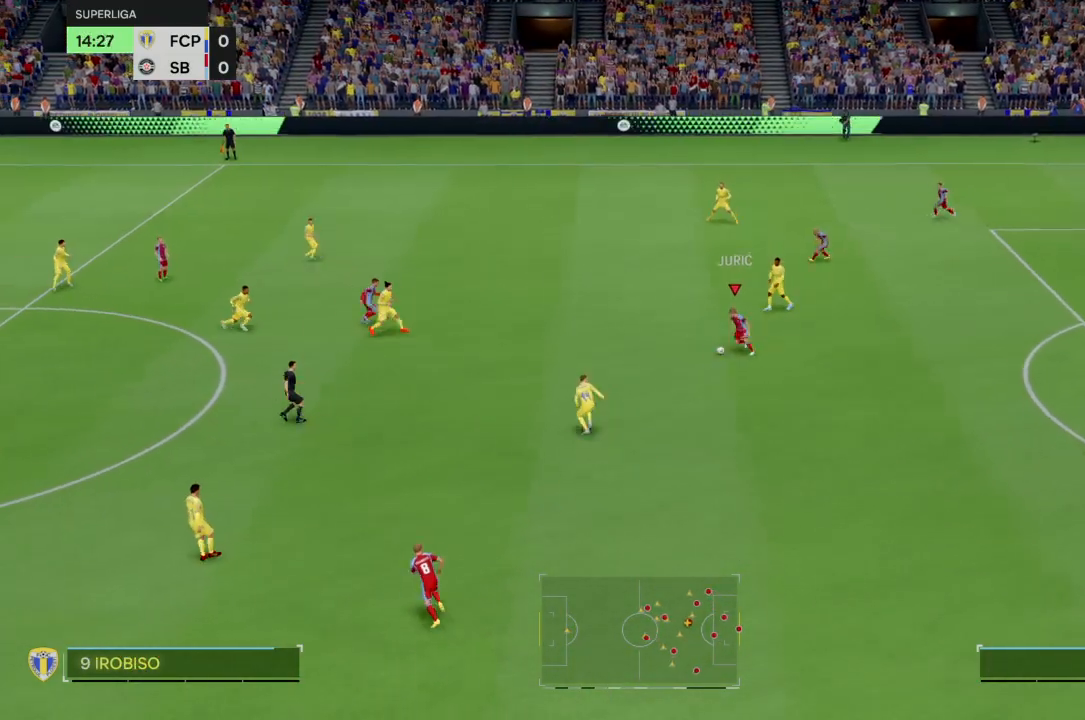
{"buttons": [], "left_stick": "up-left", "right_stick": "center", "events": [[367, "left_stick", "up-left"]]}
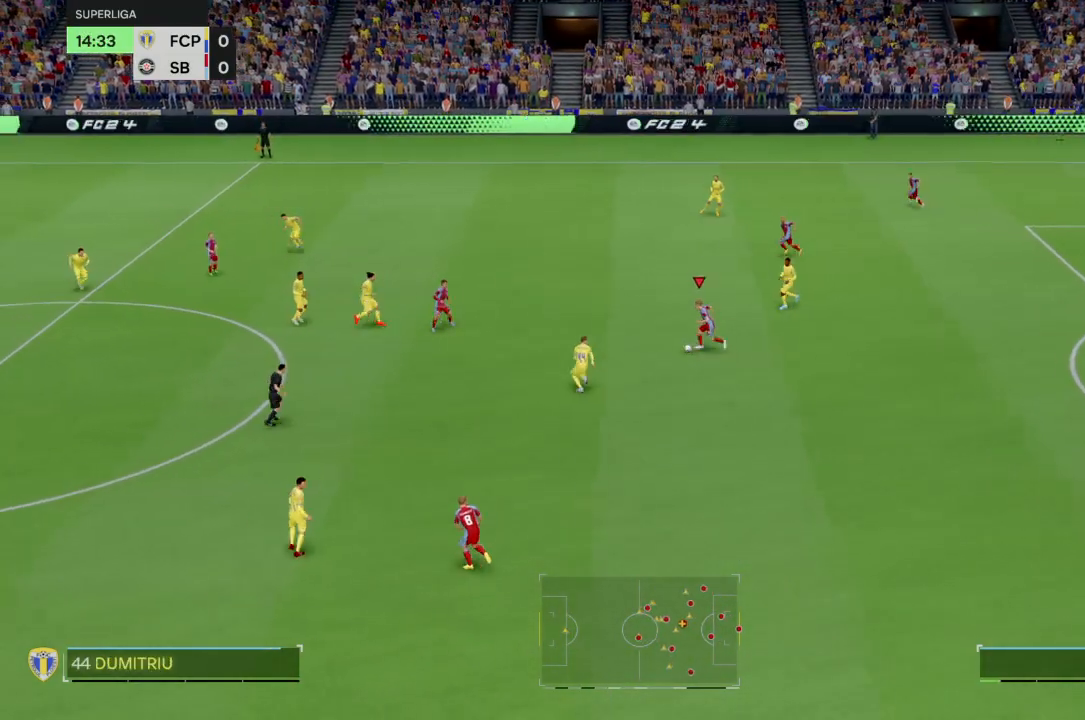
{"buttons": [], "left_stick": "center", "right_stick": "center", "events": [[267, "left_stick", "center"], [400, "left_stick", "up-left"], [500, "left_stick", "center"]]}
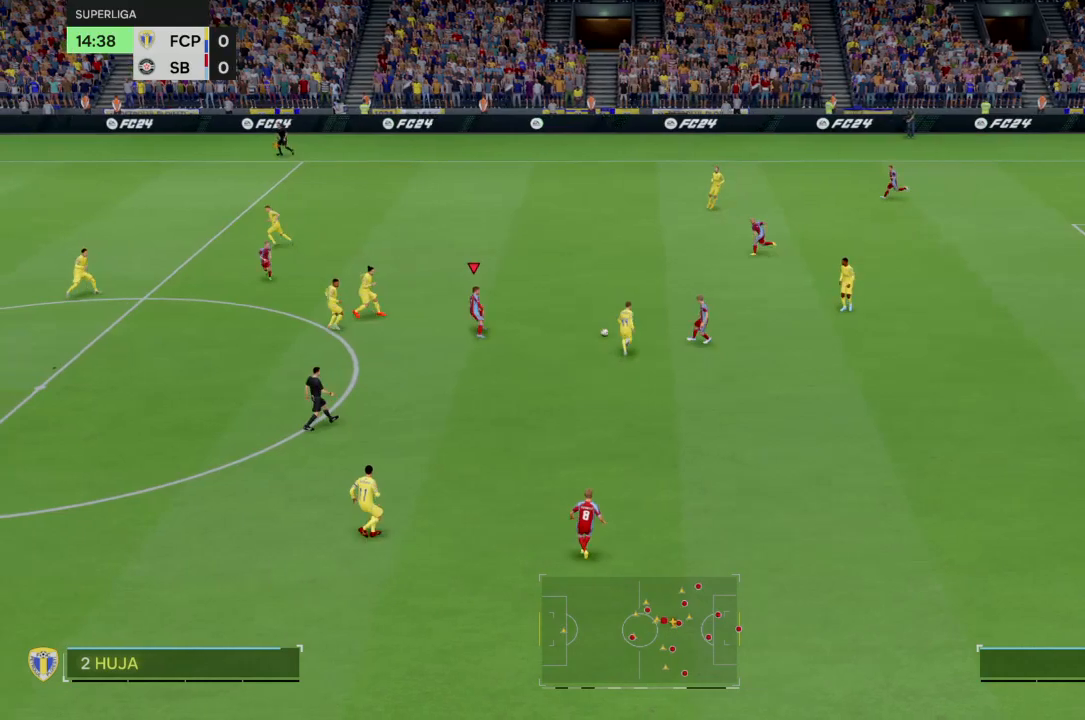
{"buttons": [], "left_stick": "down-left", "right_stick": "center", "events": [[234, "left_stick", "down-left"]]}
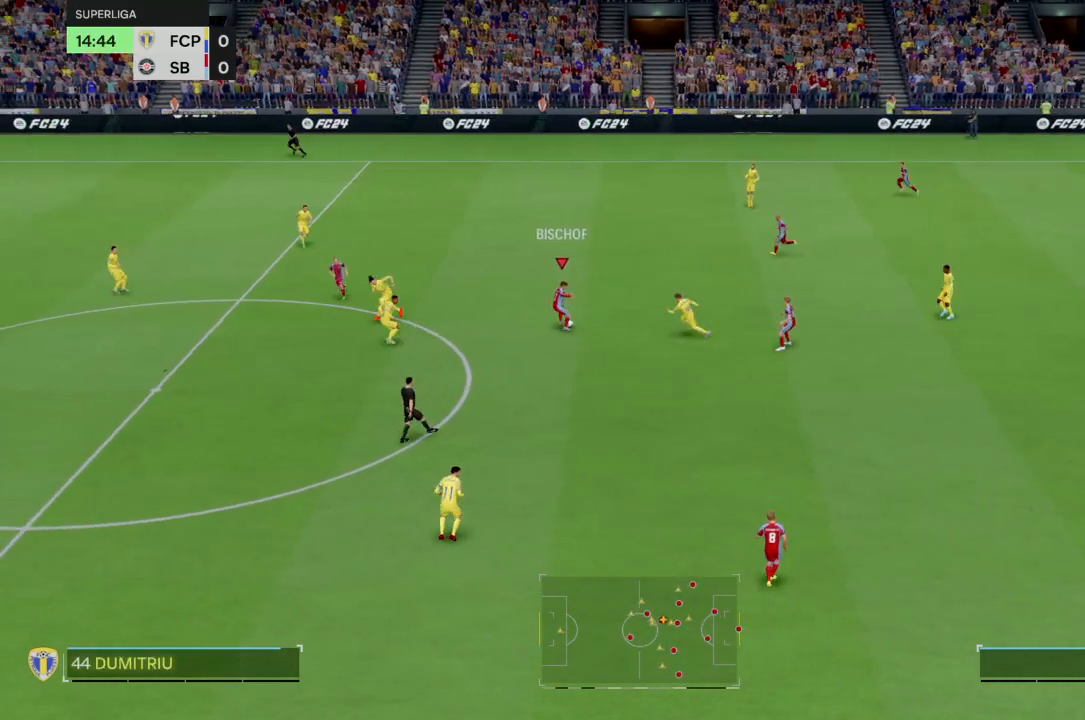
{"buttons": [], "left_stick": "down-left", "right_stick": "center", "events": []}
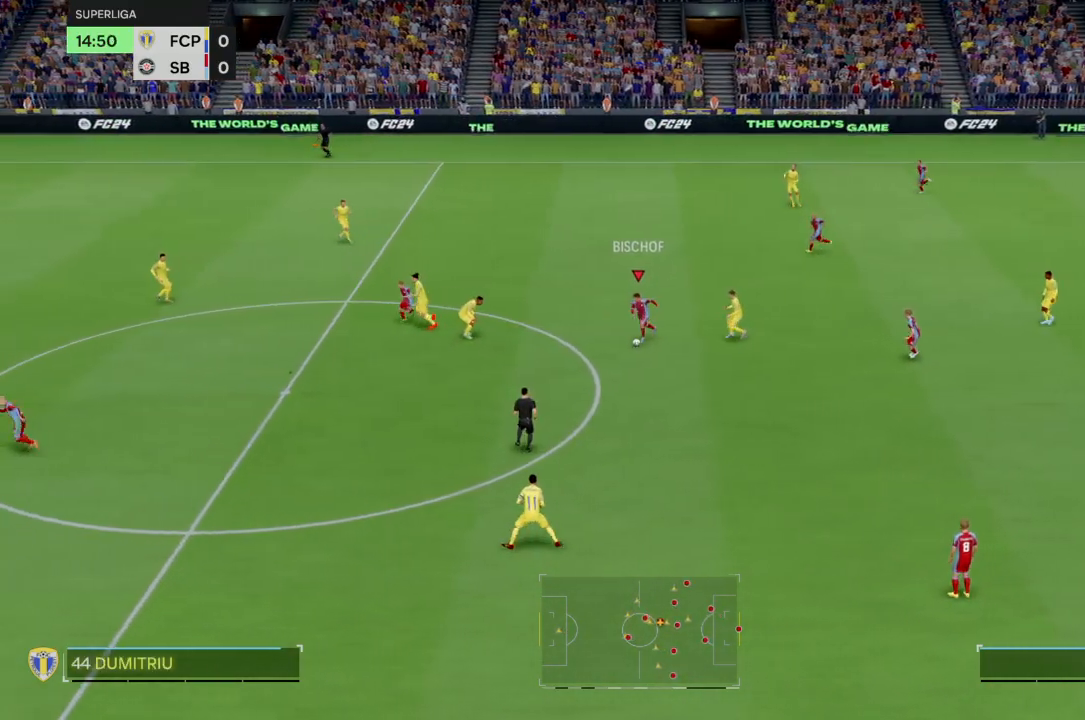
{"buttons": ["R2"], "left_stick": "down-left", "right_stick": "center", "events": [[267, "R2", "down"]]}
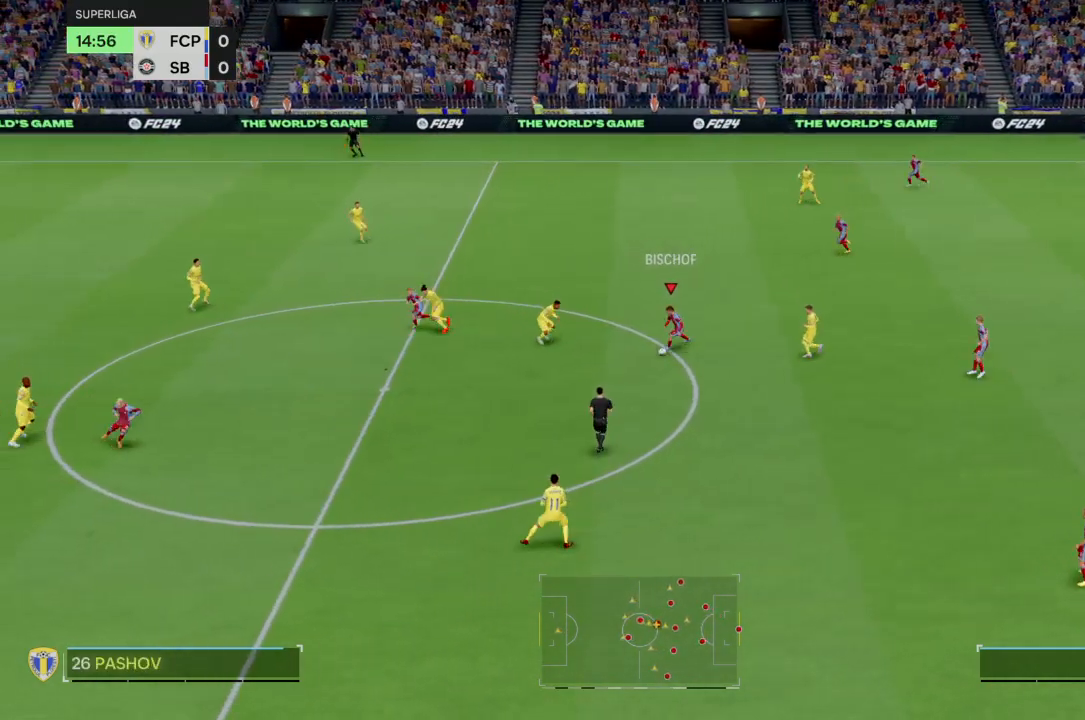
{"buttons": ["R2"], "left_stick": "down-left", "right_stick": "center", "events": []}
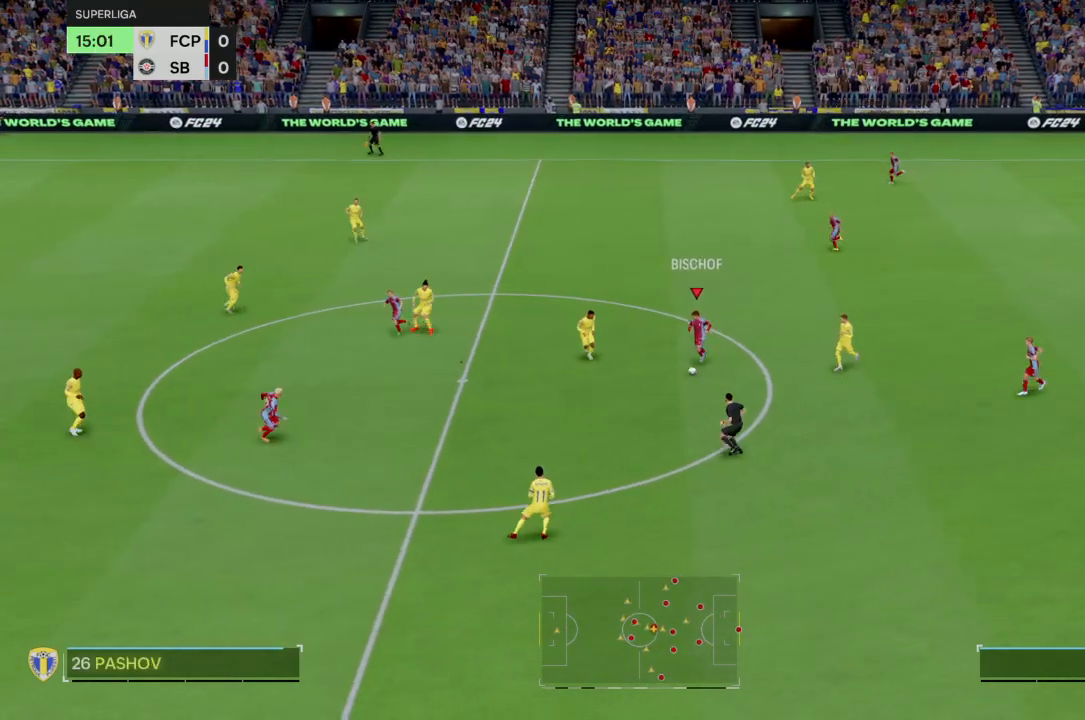
{"buttons": ["R2"], "left_stick": "down-left", "right_stick": "center", "events": []}
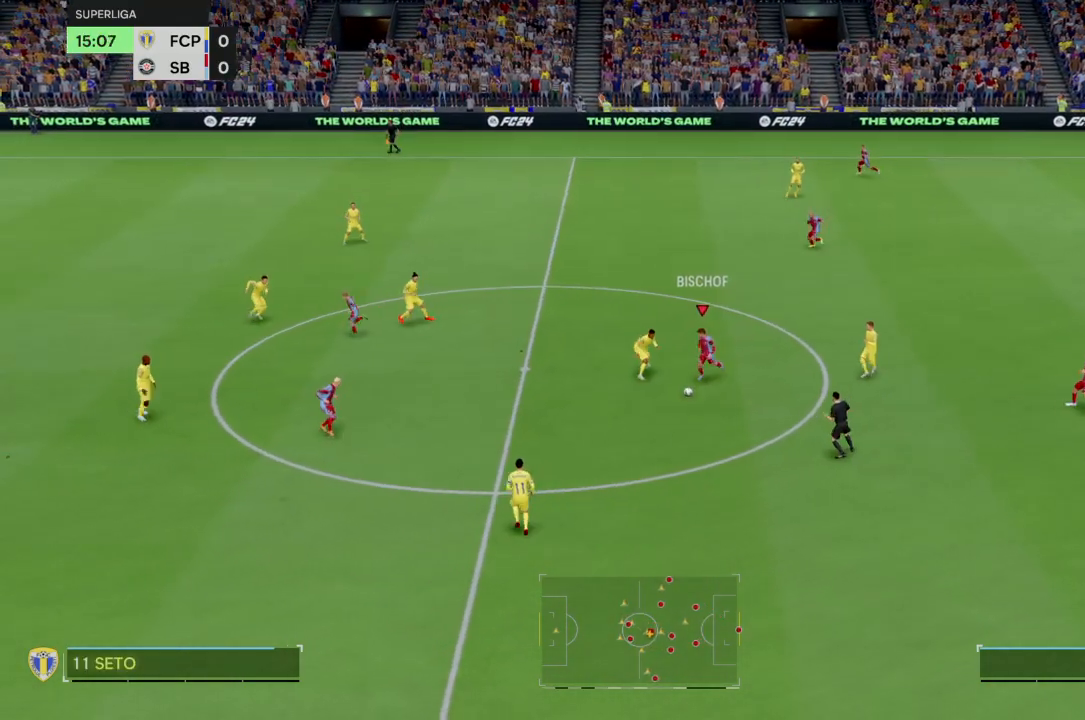
{"buttons": ["R2"], "left_stick": "down", "right_stick": "center", "events": [[133, "left_stick", "down"]]}
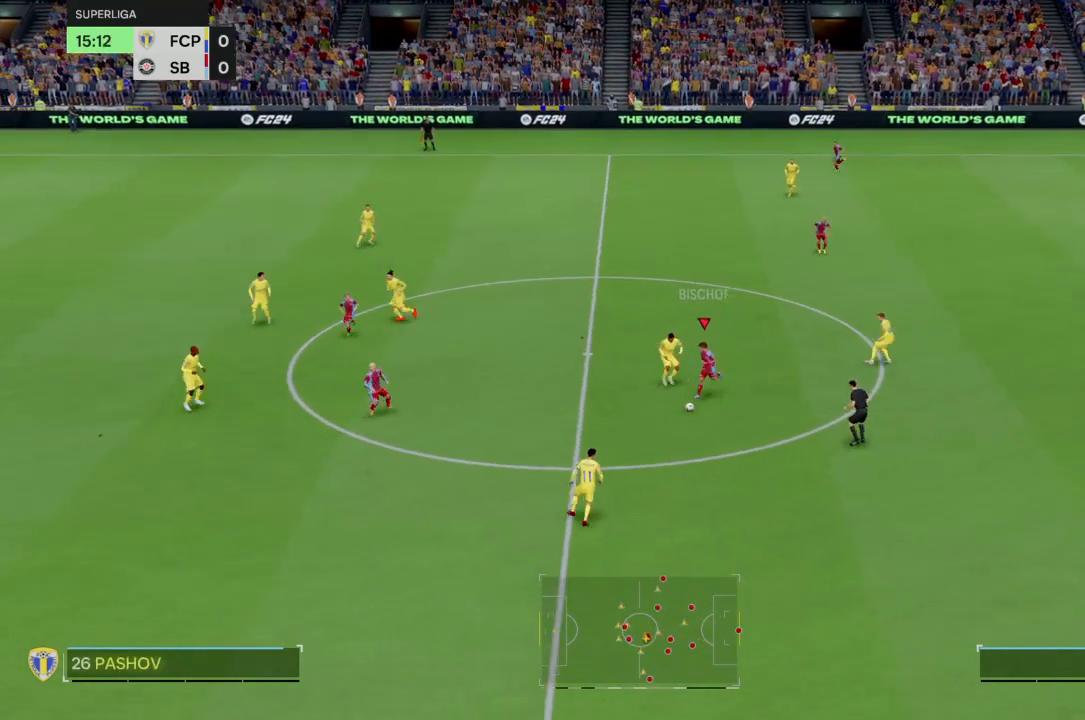
{"buttons": [], "left_stick": "down-right", "right_stick": "center", "events": [[267, "R2", "up"], [301, "left_stick", "down-right"]]}
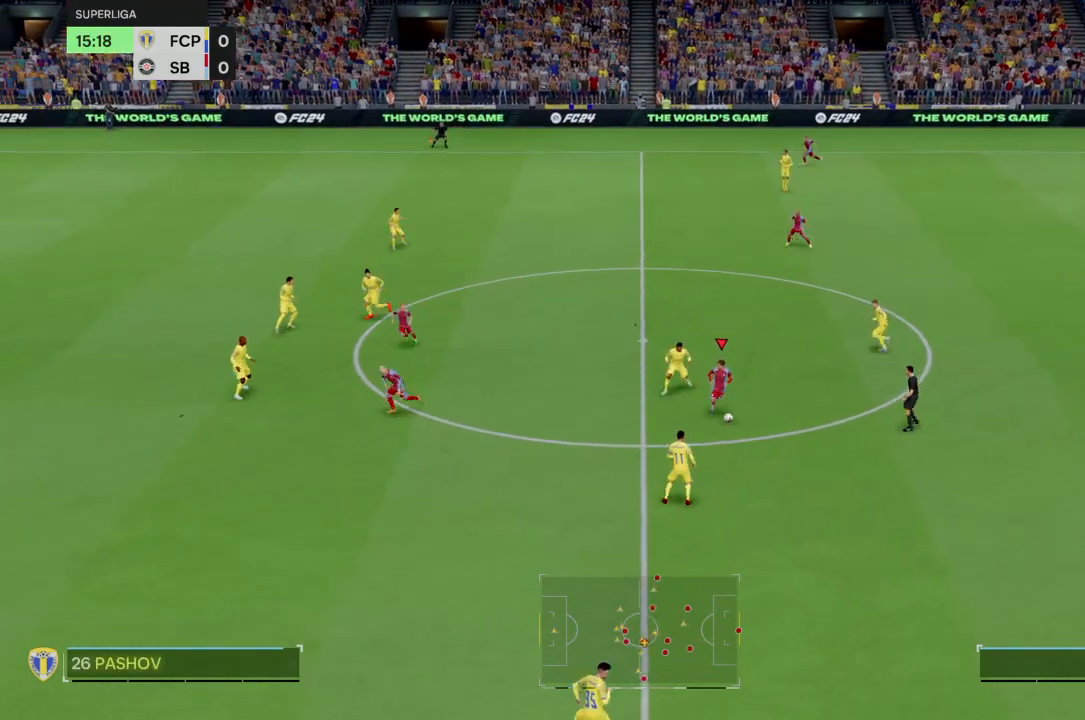
{"buttons": [], "left_stick": "down-right", "right_stick": "center", "events": []}
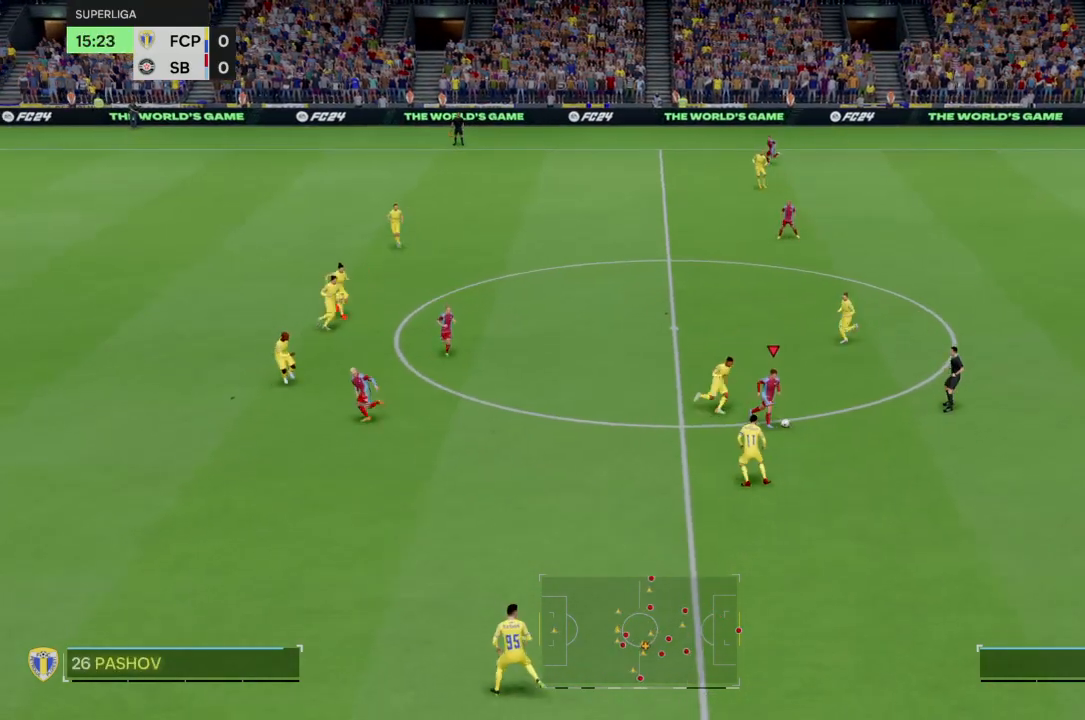
{"buttons": [], "left_stick": "down", "right_stick": "center", "events": [[267, "left_stick", "center"], [468, "left_stick", "down"]]}
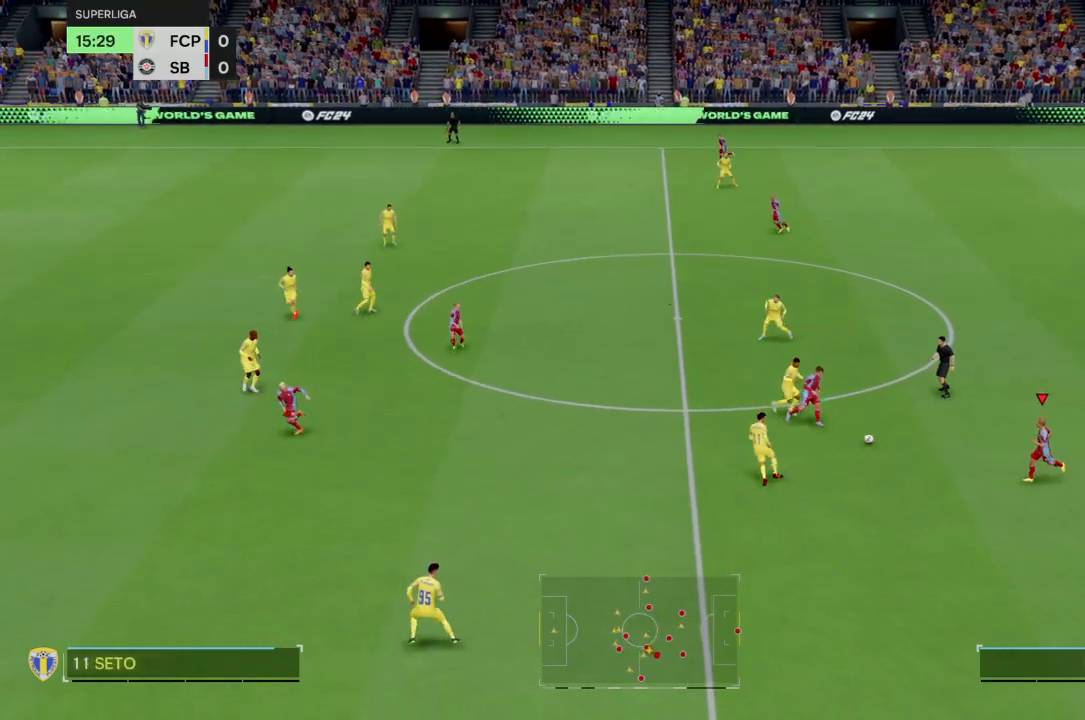
{"buttons": [], "left_stick": "down", "right_stick": "center", "events": []}
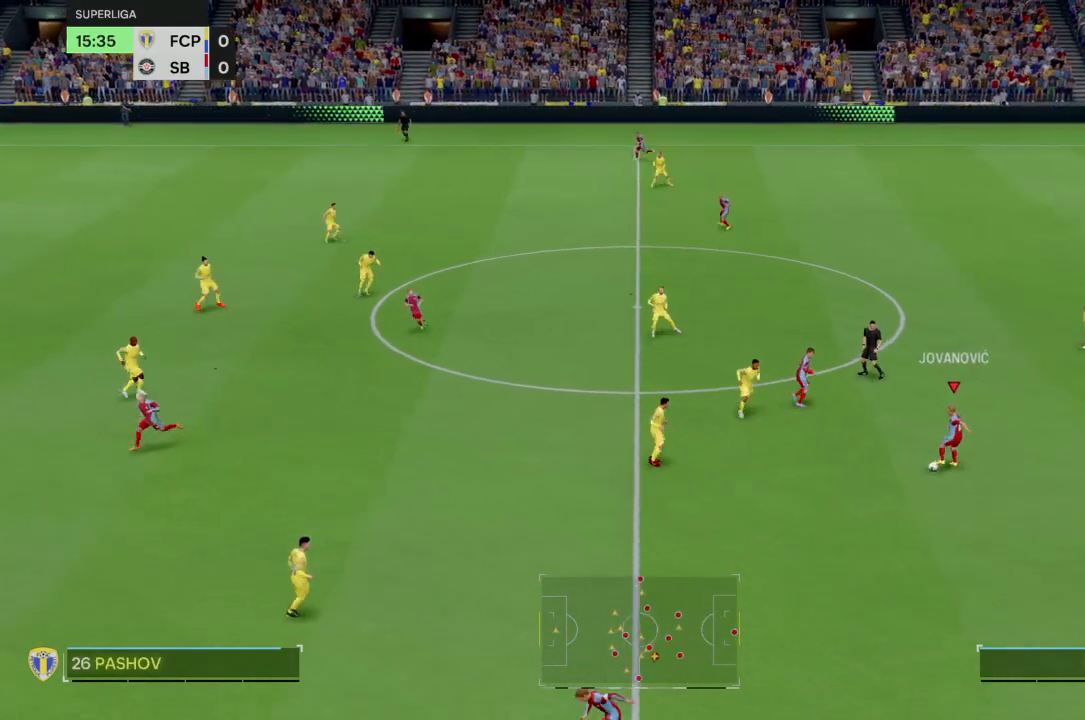
{"buttons": [], "left_stick": "down-left", "right_stick": "center", "events": [[34, "R2", "down"], [34, "left_stick", "down-left"], [501, "R2", "up"]]}
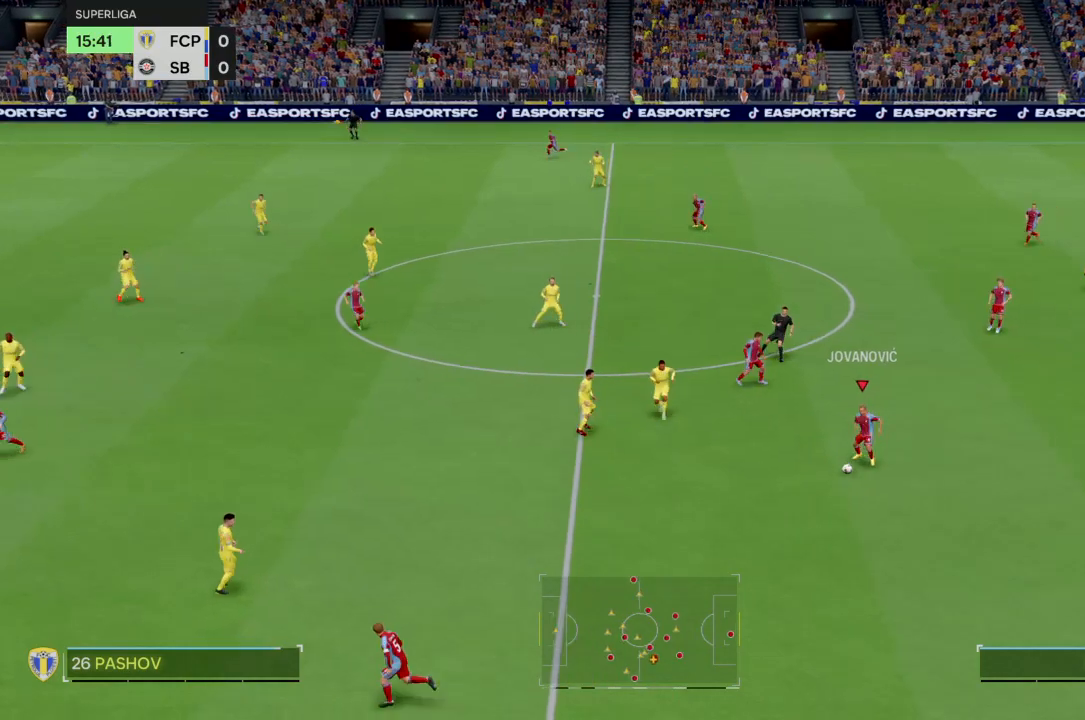
{"buttons": [], "left_stick": "down-left", "right_stick": "center", "events": []}
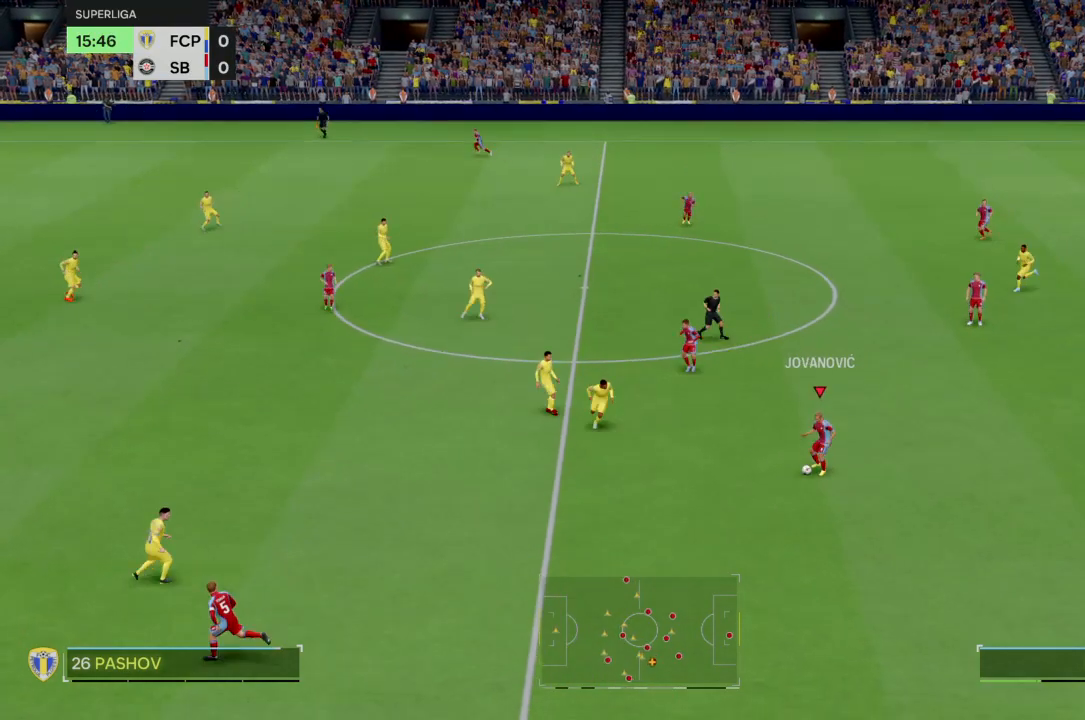
{"buttons": [], "left_stick": "center", "right_stick": "center", "events": [[334, "left_stick", "center"]]}
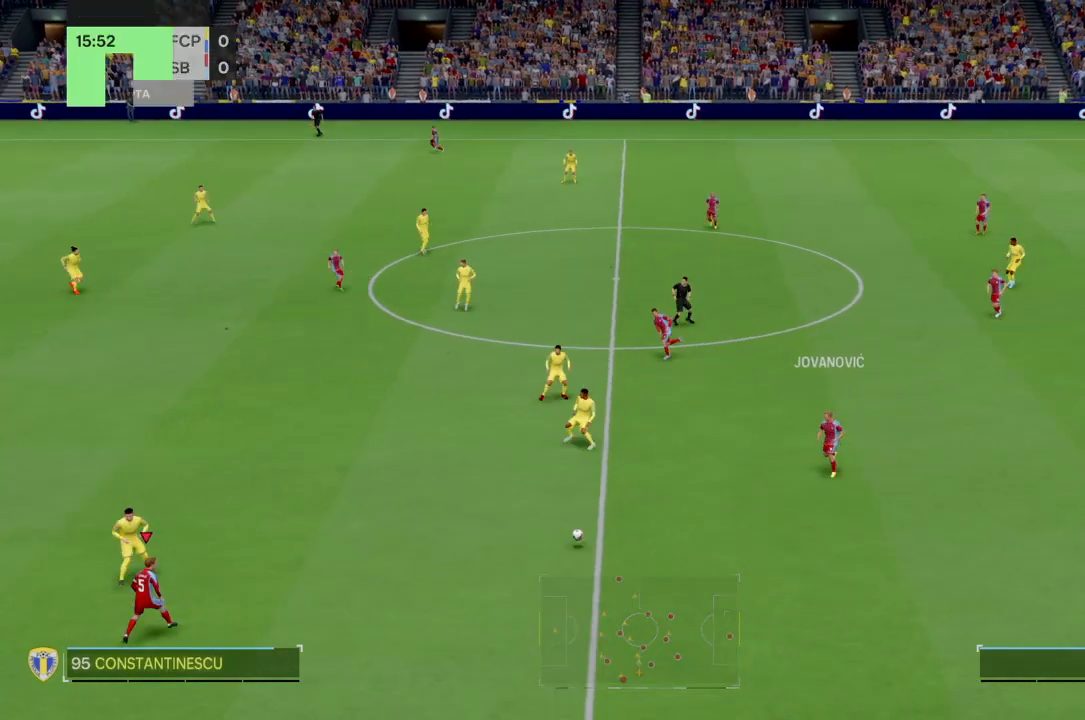
{"buttons": [], "left_stick": "up-right", "right_stick": "center", "events": [[467, "left_stick", "up-right"]]}
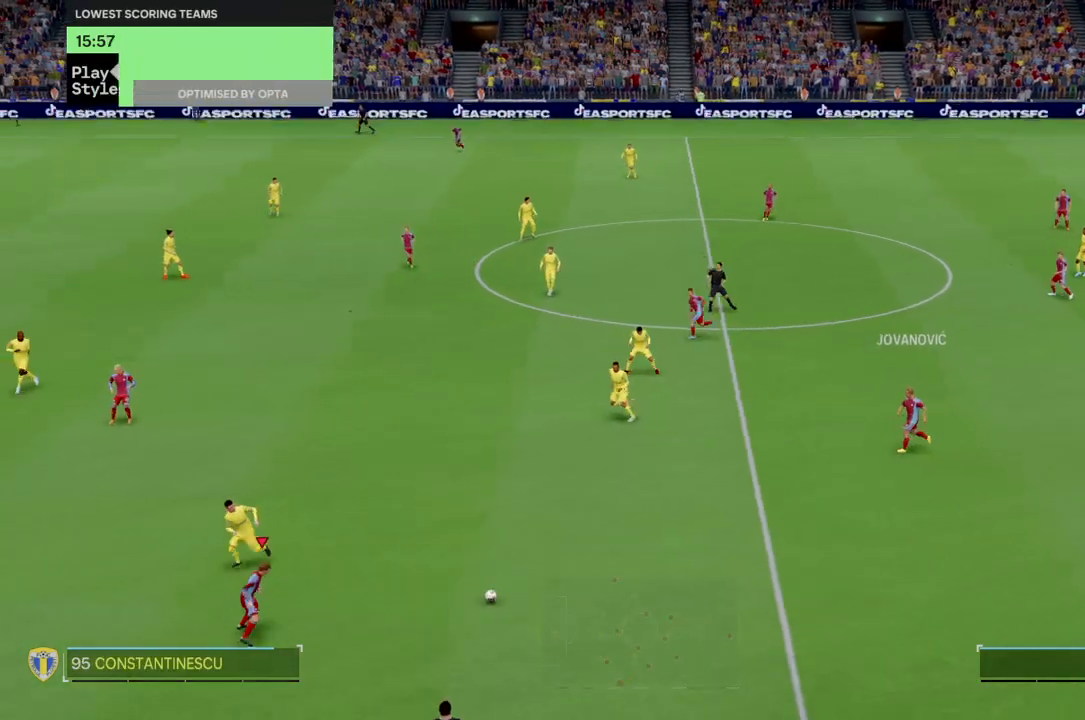
{"buttons": [], "left_stick": "up", "right_stick": "center", "events": [[401, "left_stick", "up"]]}
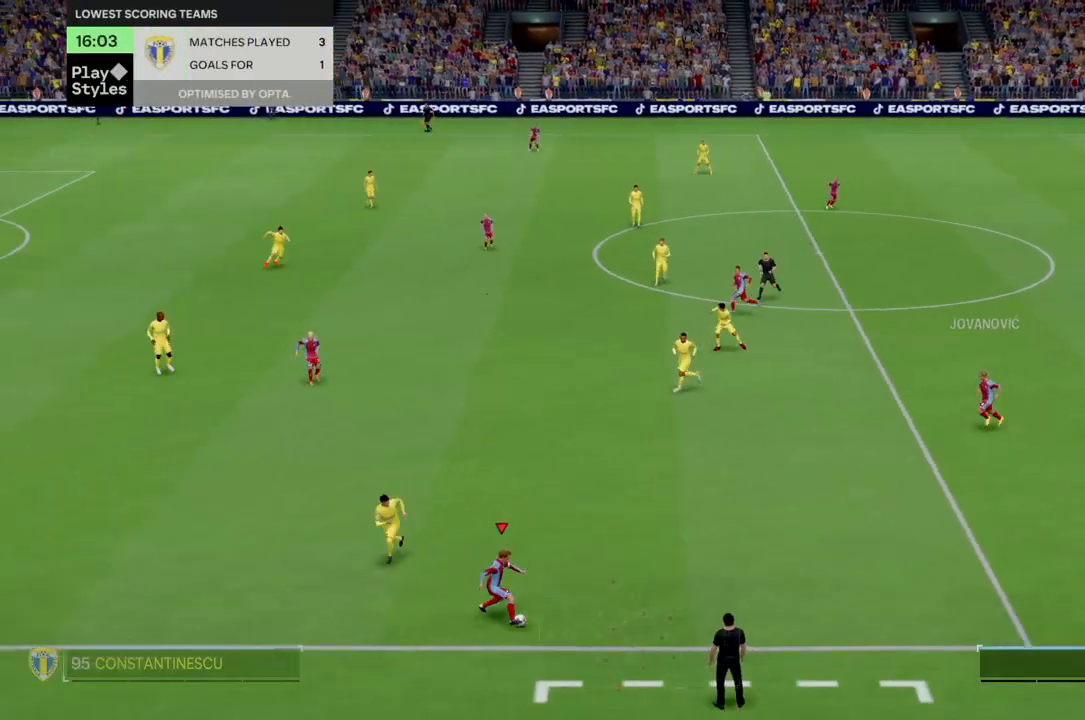
{"buttons": ["R2"], "left_stick": "up-left", "right_stick": "center", "events": [[167, "left_stick", "up-left"], [233, "R2", "down"]]}
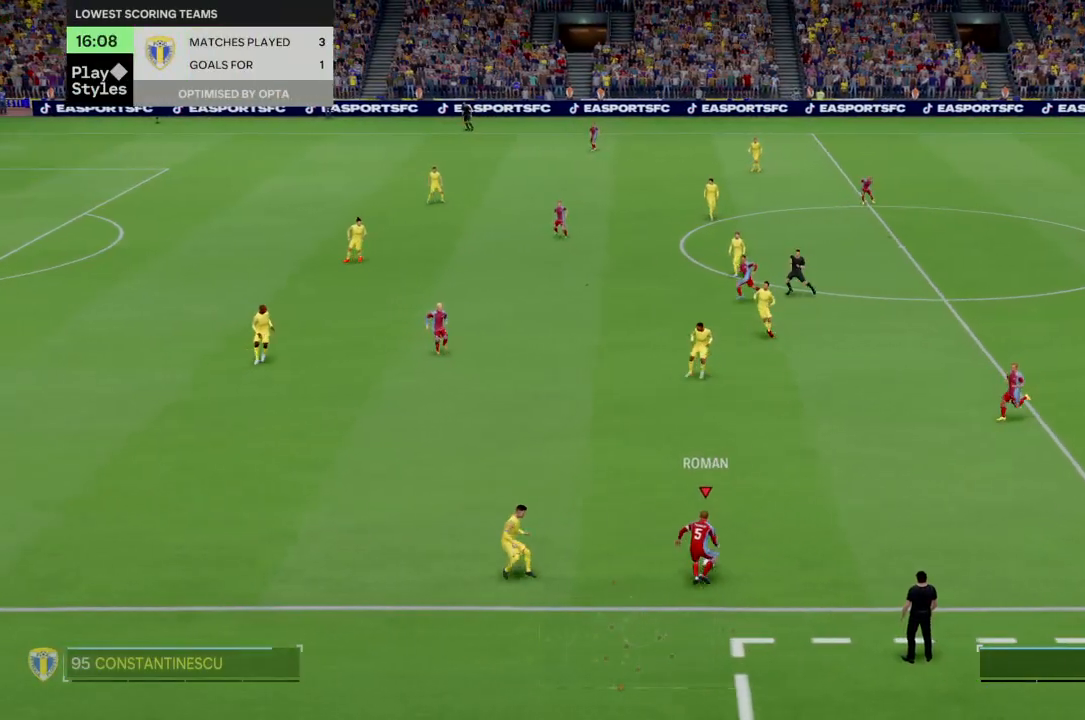
{"buttons": ["R2"], "left_stick": "up-left", "right_stick": "center", "events": []}